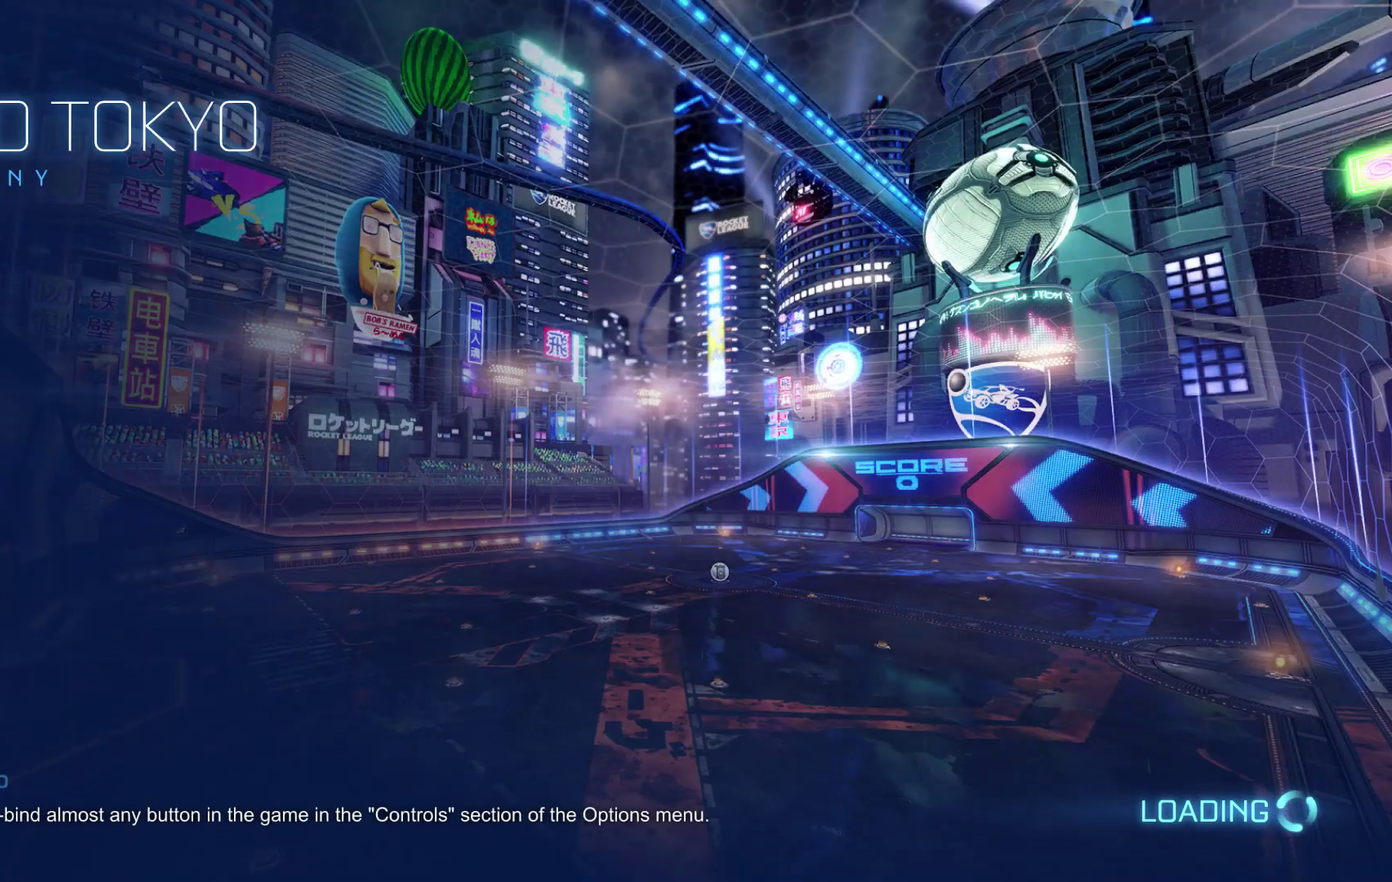
Gameplay with a controller (Xbox layout); each line is a JSON object with the inputs held at the frame after it. "events" lists button and stick changes between this image and that frame as [ms after this image, input, new state], when the widget could be followed in between. Not read: L3 R1 R3 X Y.
{"buttons": ["A"], "left_stick": "center"}
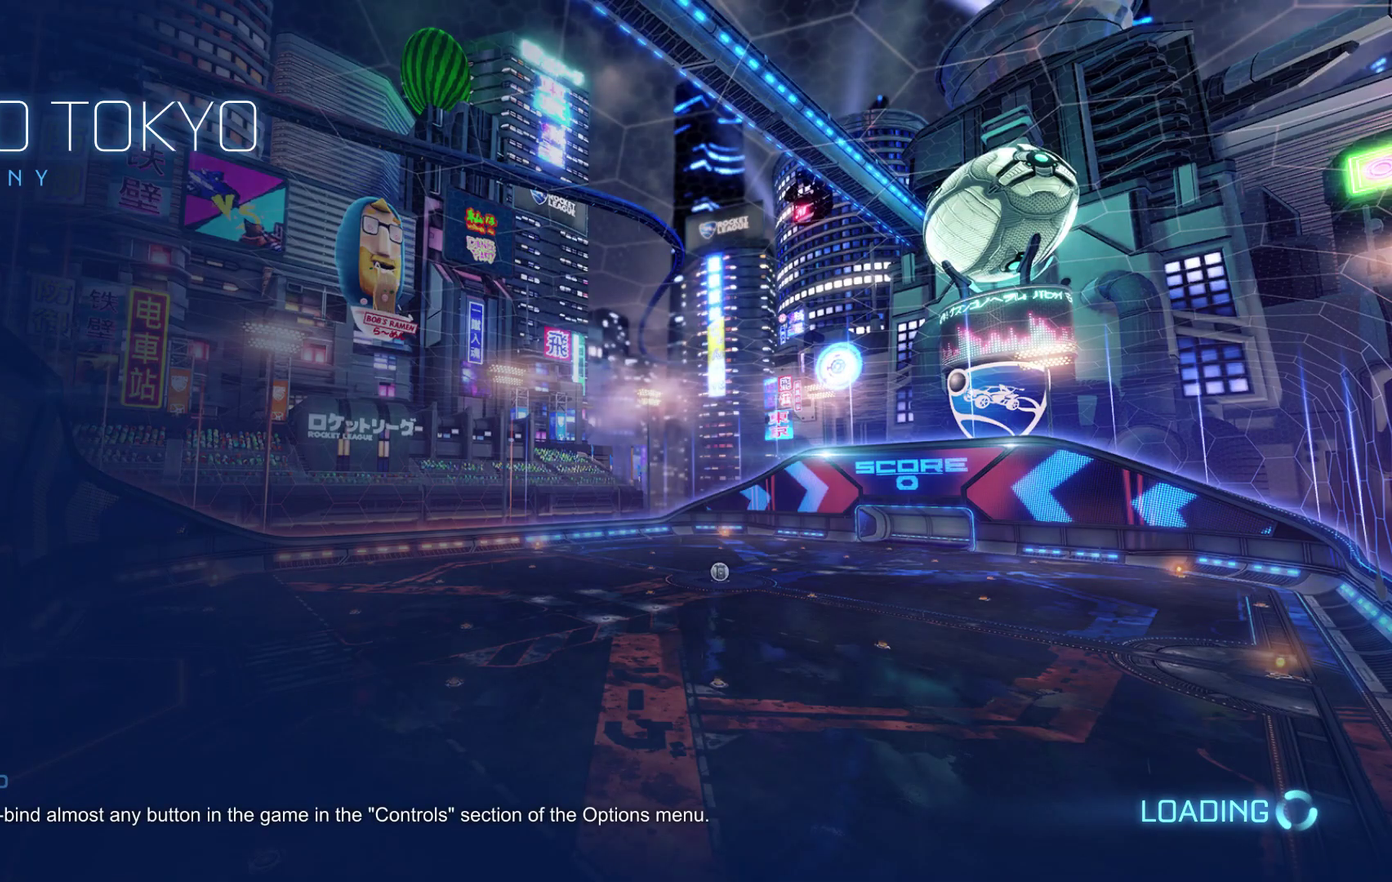
{"buttons": [], "left_stick": "center"}
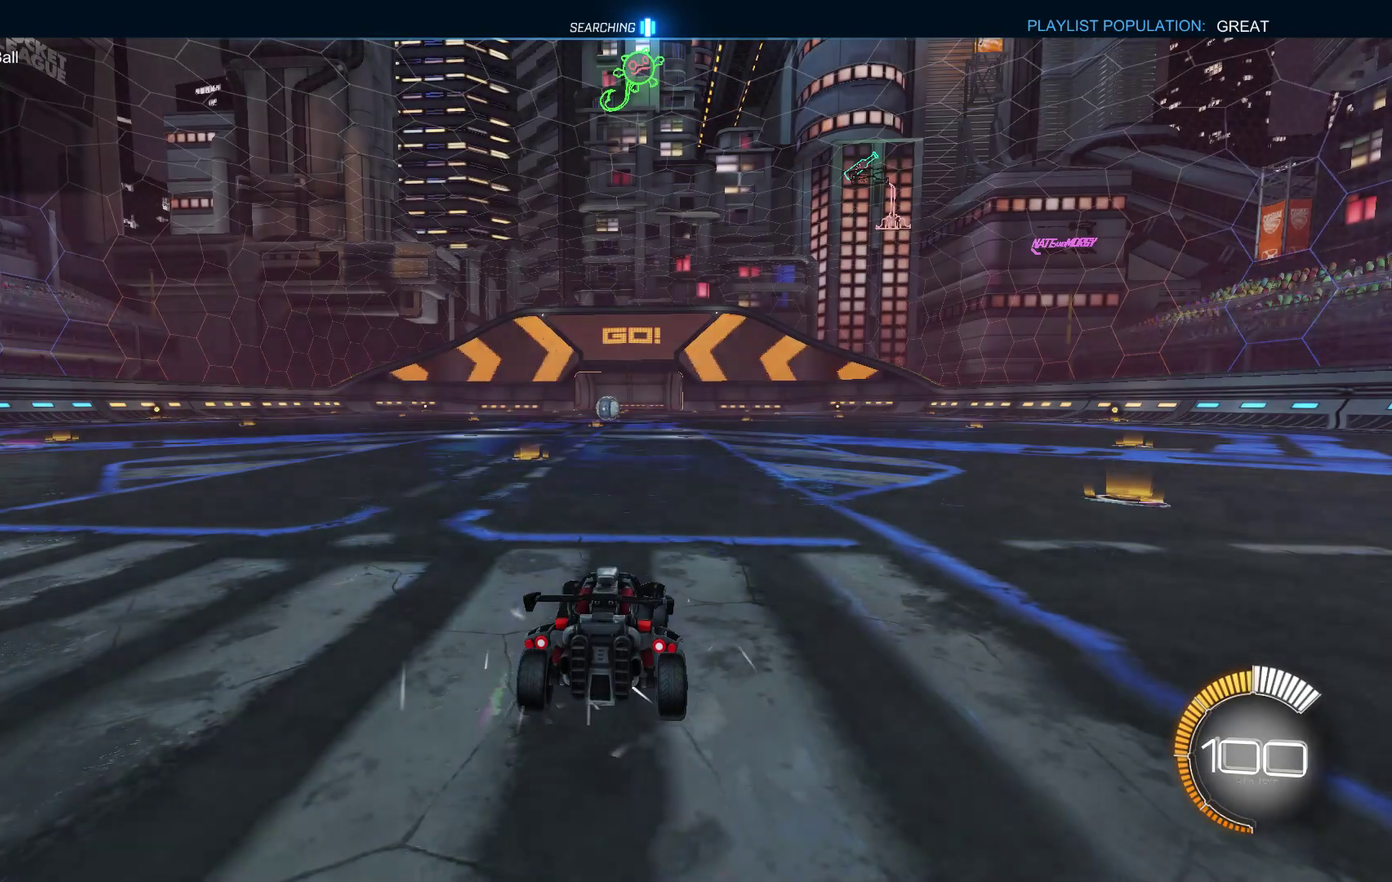
{"buttons": [], "left_stick": "center"}
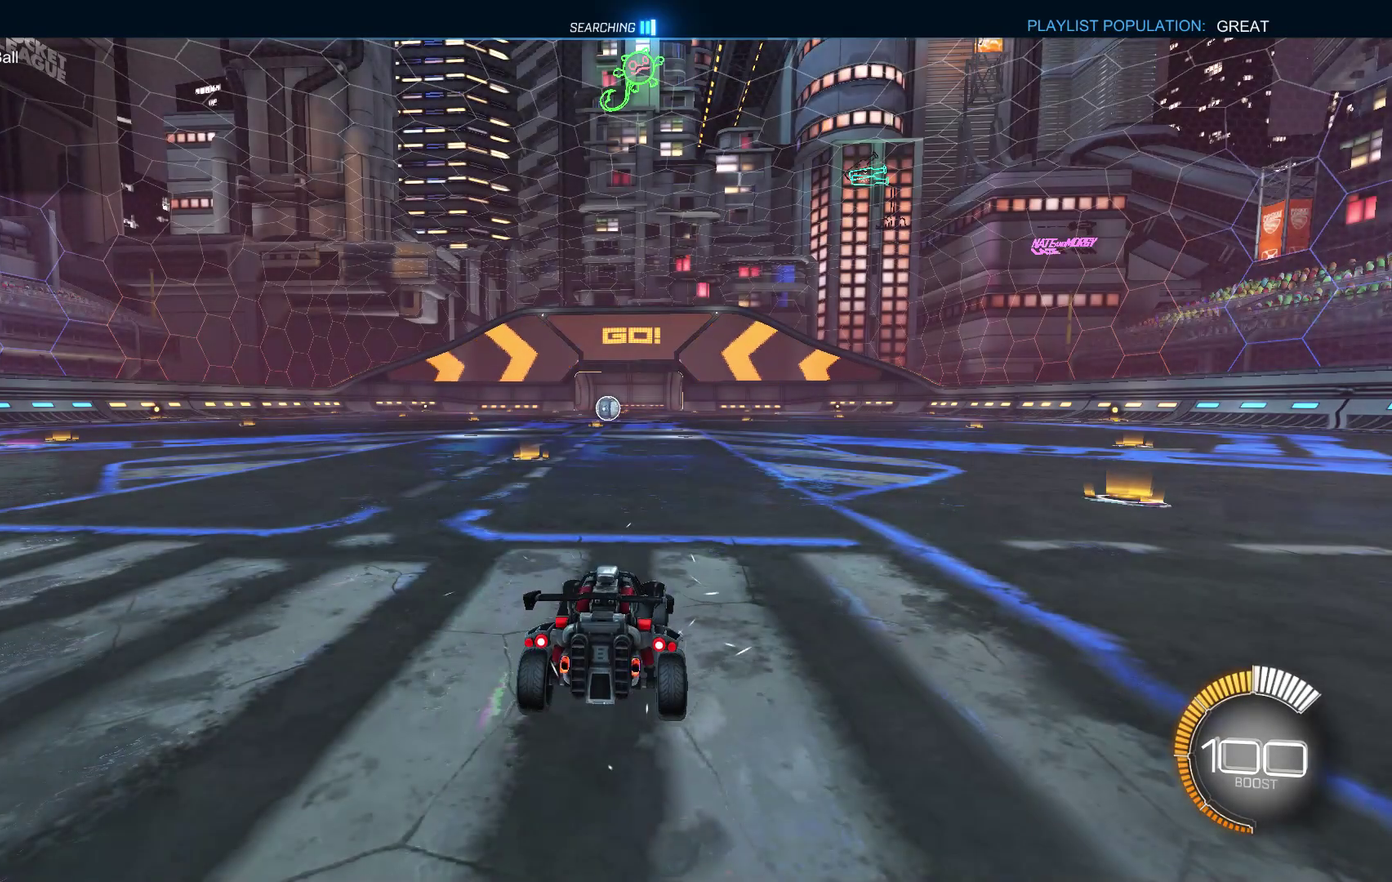
{"buttons": [], "left_stick": "center"}
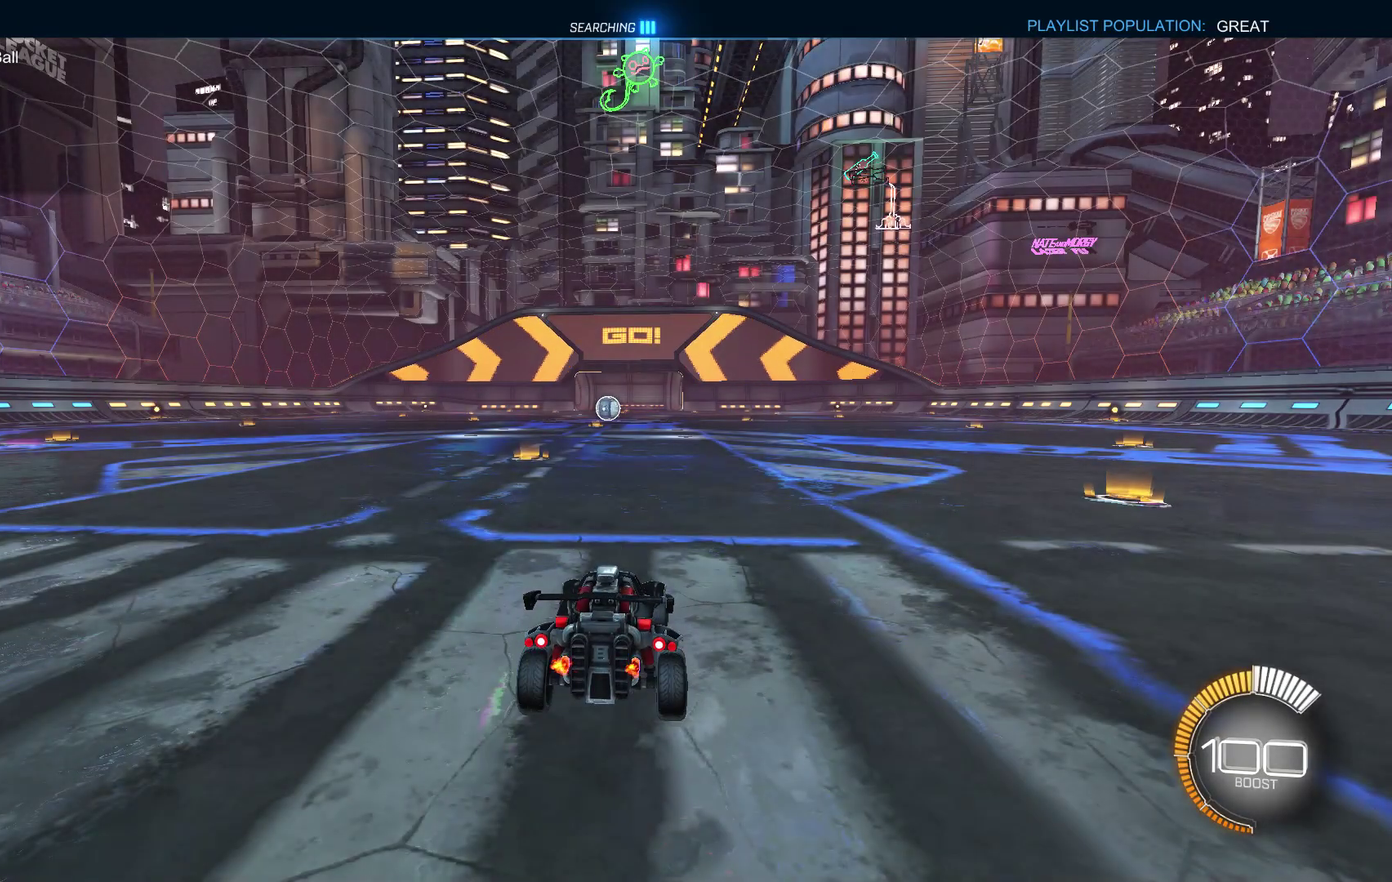
{"buttons": [], "left_stick": "center"}
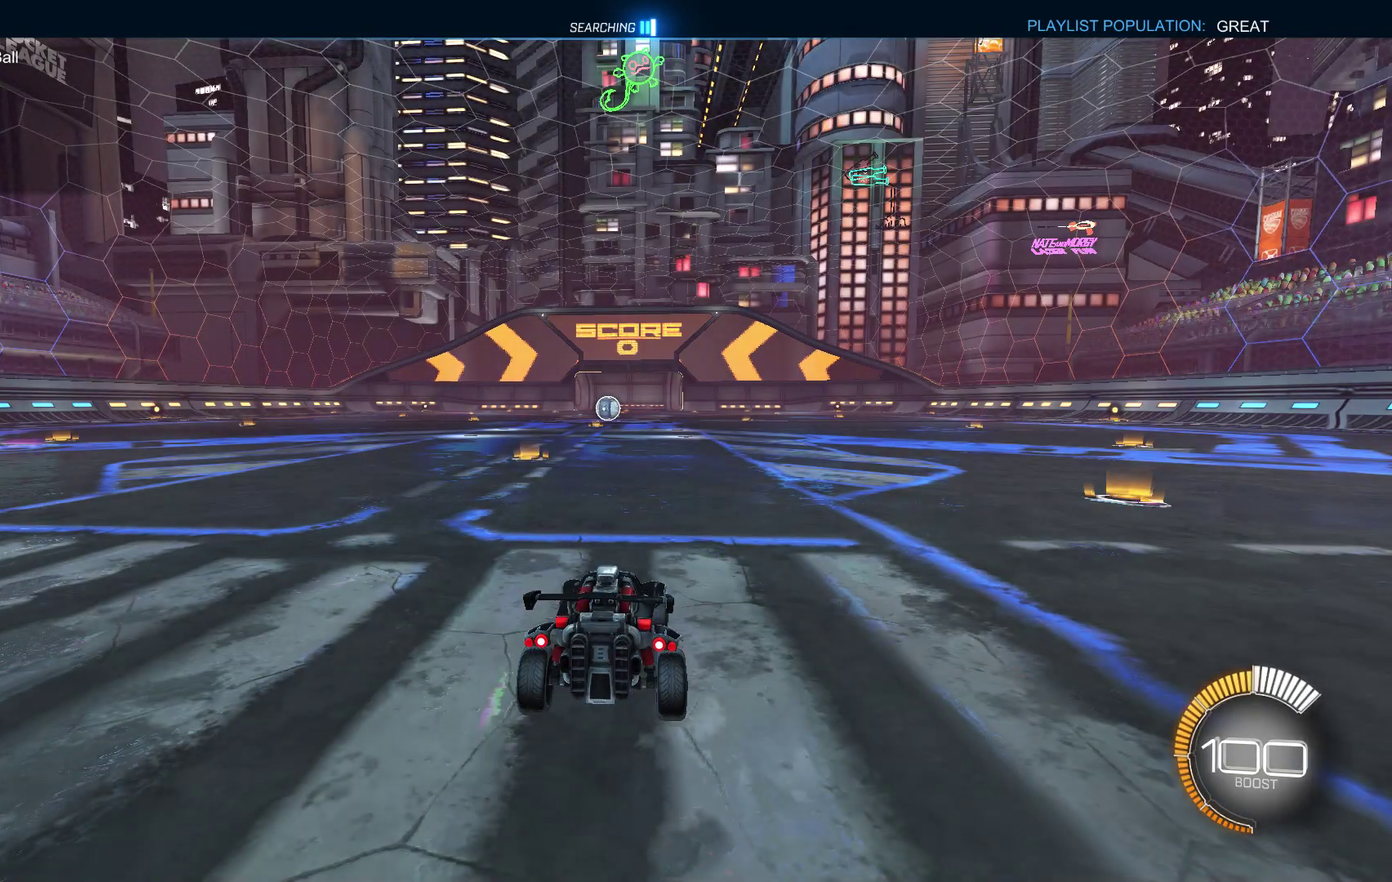
{"buttons": [], "left_stick": "center"}
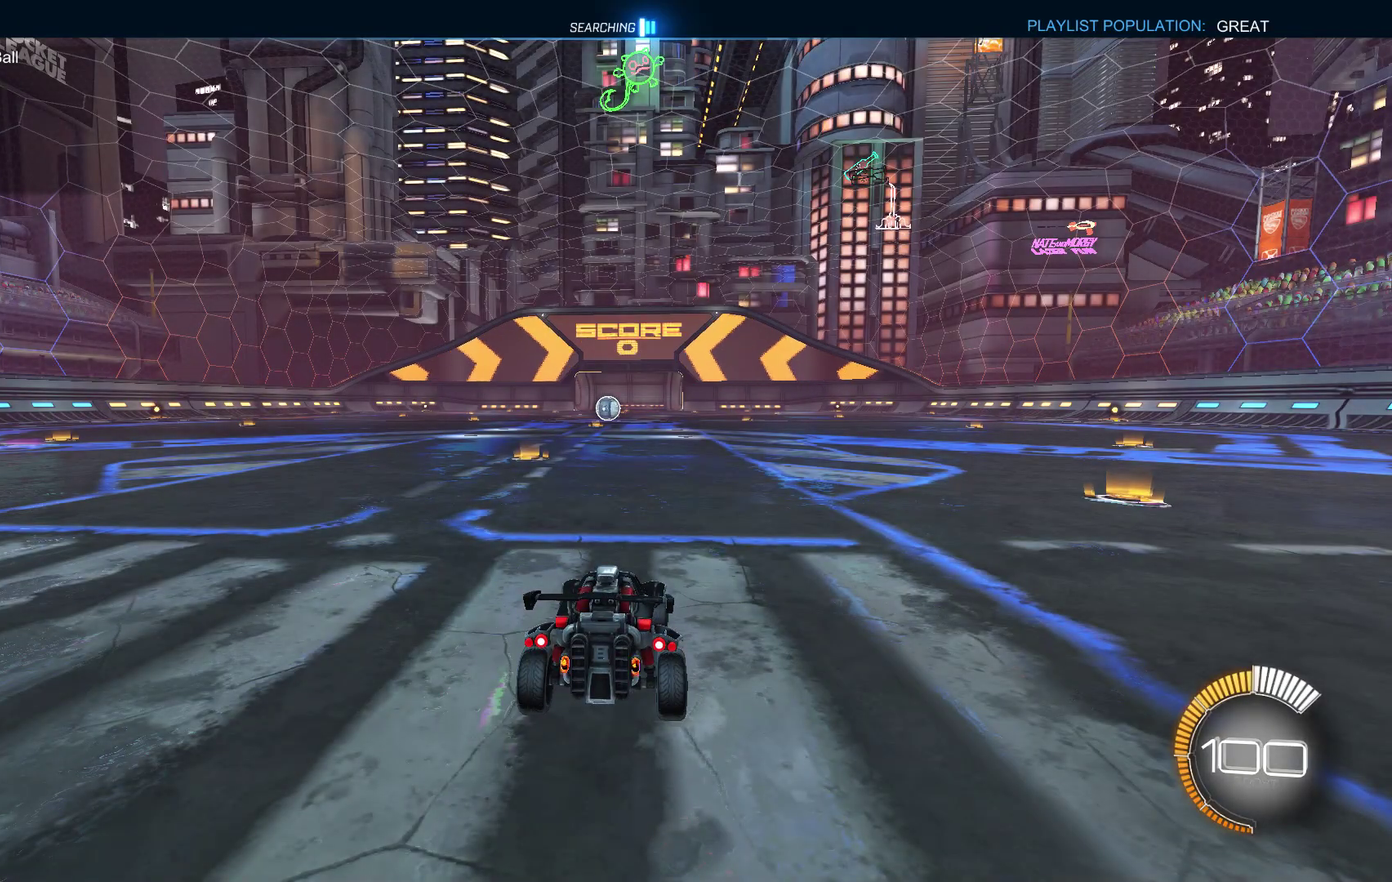
{"buttons": [], "left_stick": "center"}
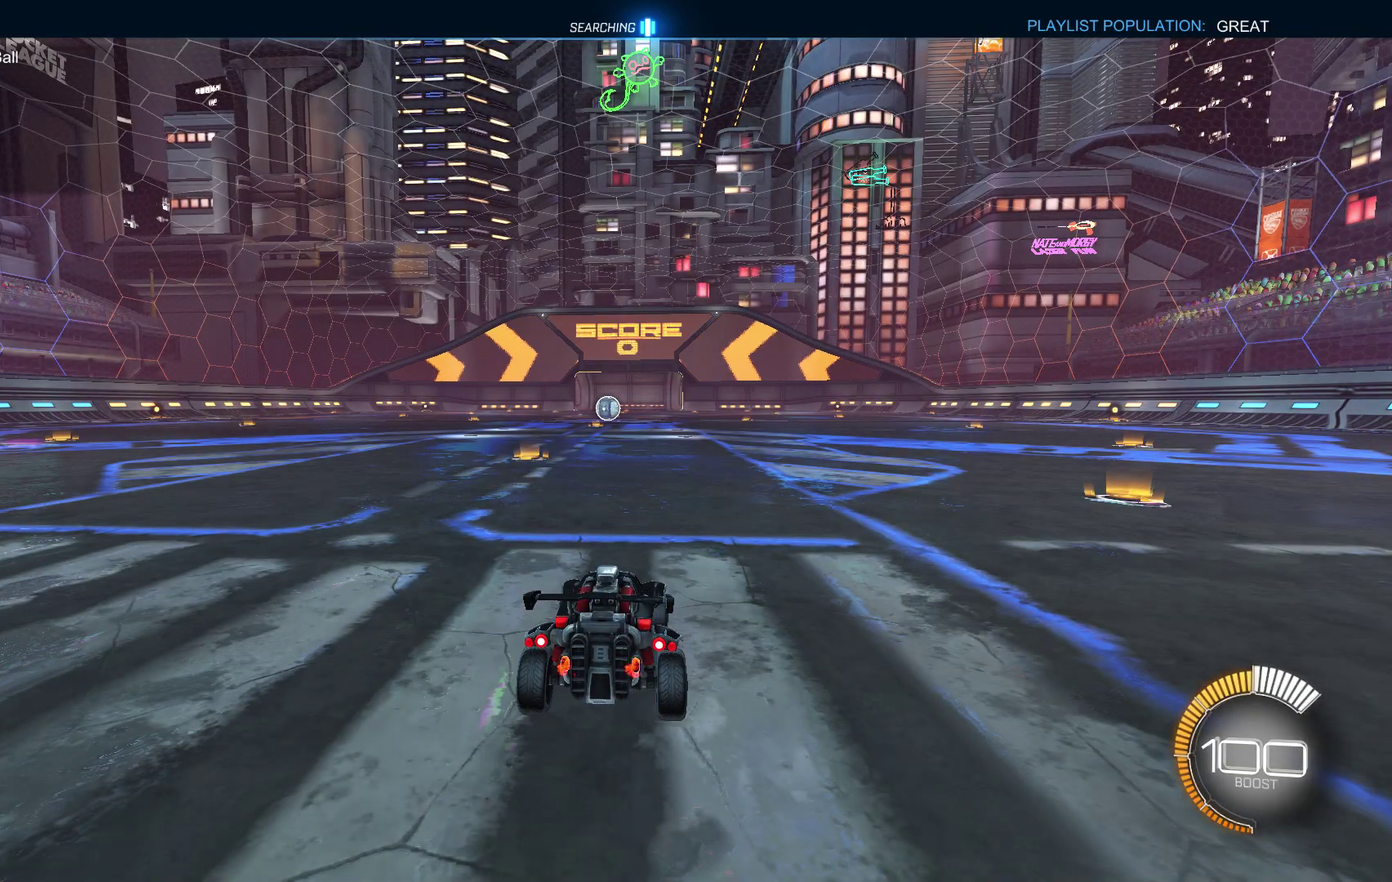
{"buttons": ["B"], "left_stick": "center", "events": [[333, "B", "down"]]}
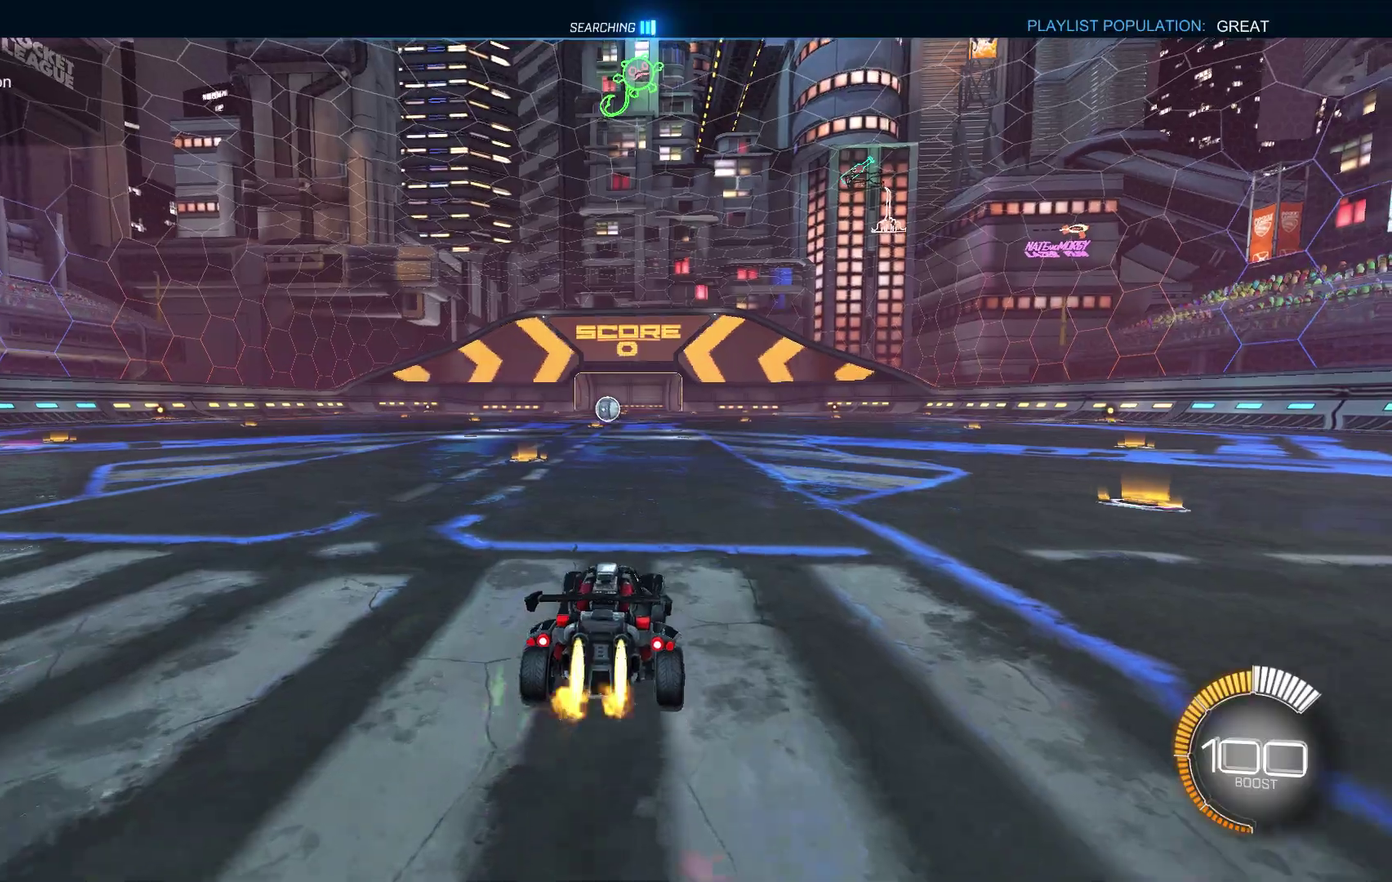
{"buttons": ["A", "B", "L1"], "left_stick": "up", "events": [[133, "left_stick", "right"], [200, "L1", "down"], [233, "L1", "up"], [400, "A", "down"], [400, "L1", "down"], [433, "A", "up"], [467, "left_stick", "up"], [500, "A", "down"]]}
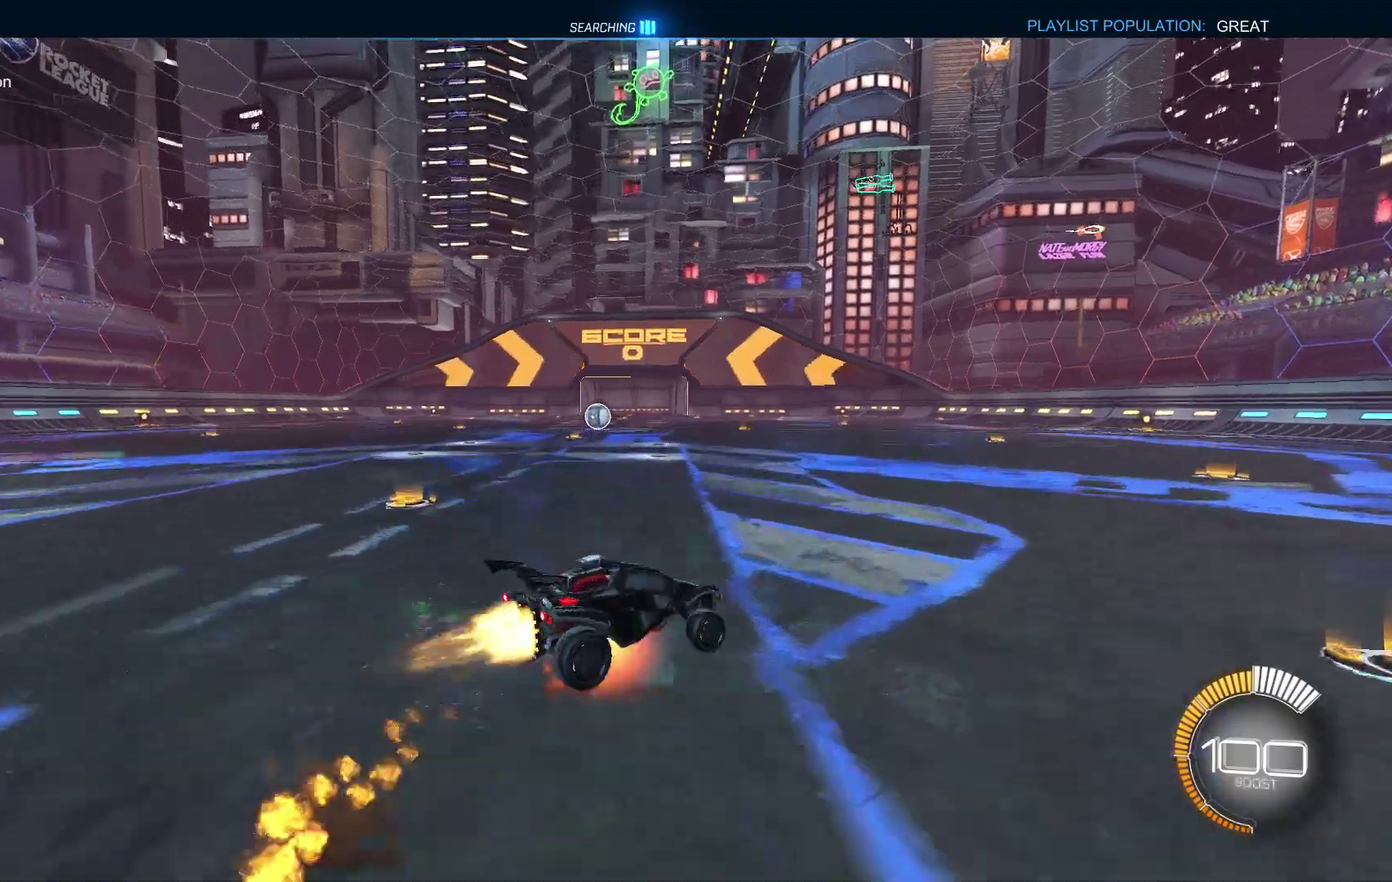
{"buttons": ["B", "L1"], "left_stick": "down-left", "events": [[33, "R2", "down"], [33, "left_stick", "center"], [100, "left_stick", "down-left"], [133, "A", "up"], [300, "B", "up"], [367, "B", "down"], [367, "R2", "up"]]}
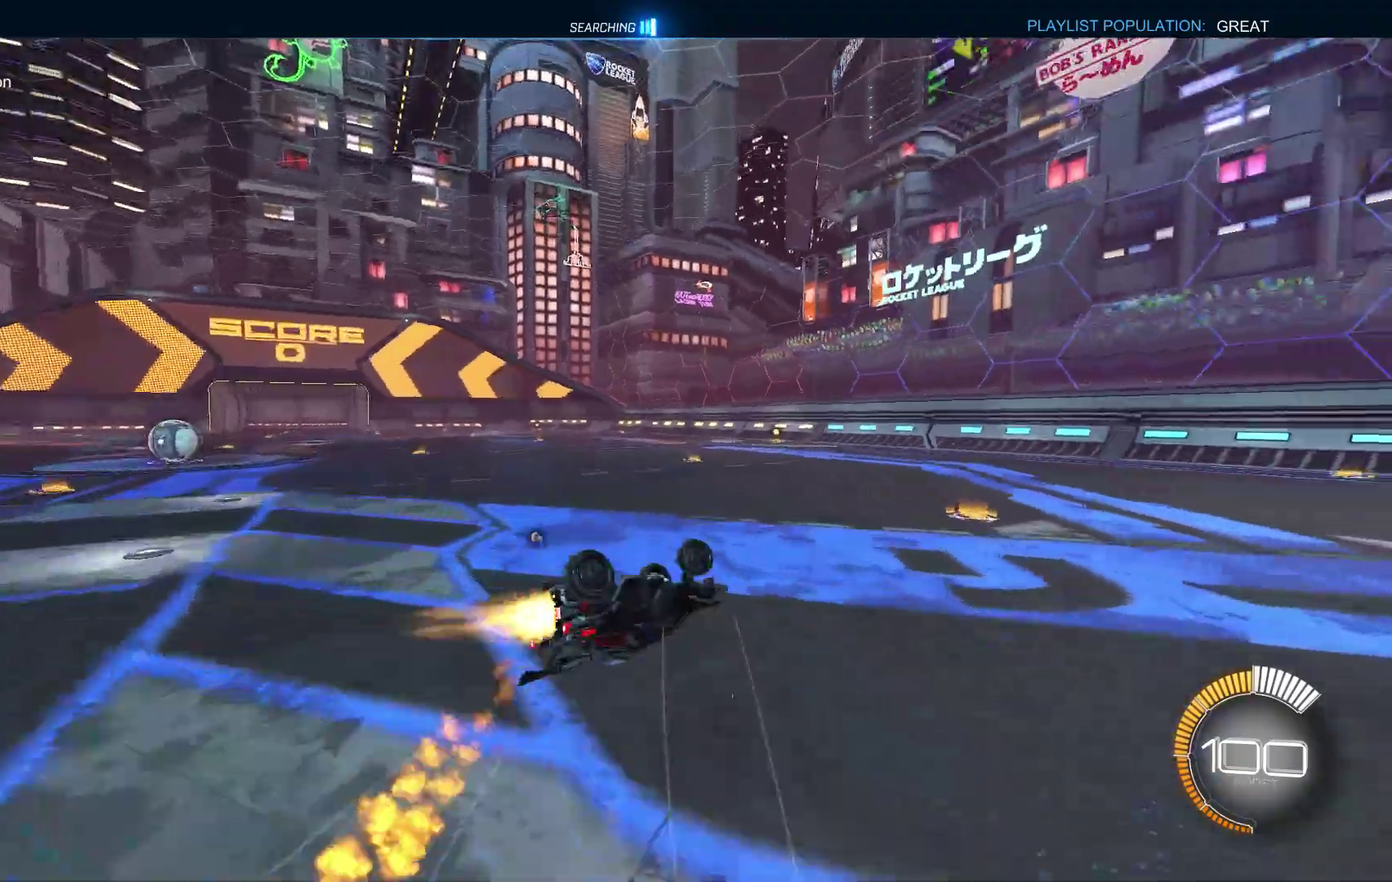
{"buttons": ["A"], "left_stick": "right"}
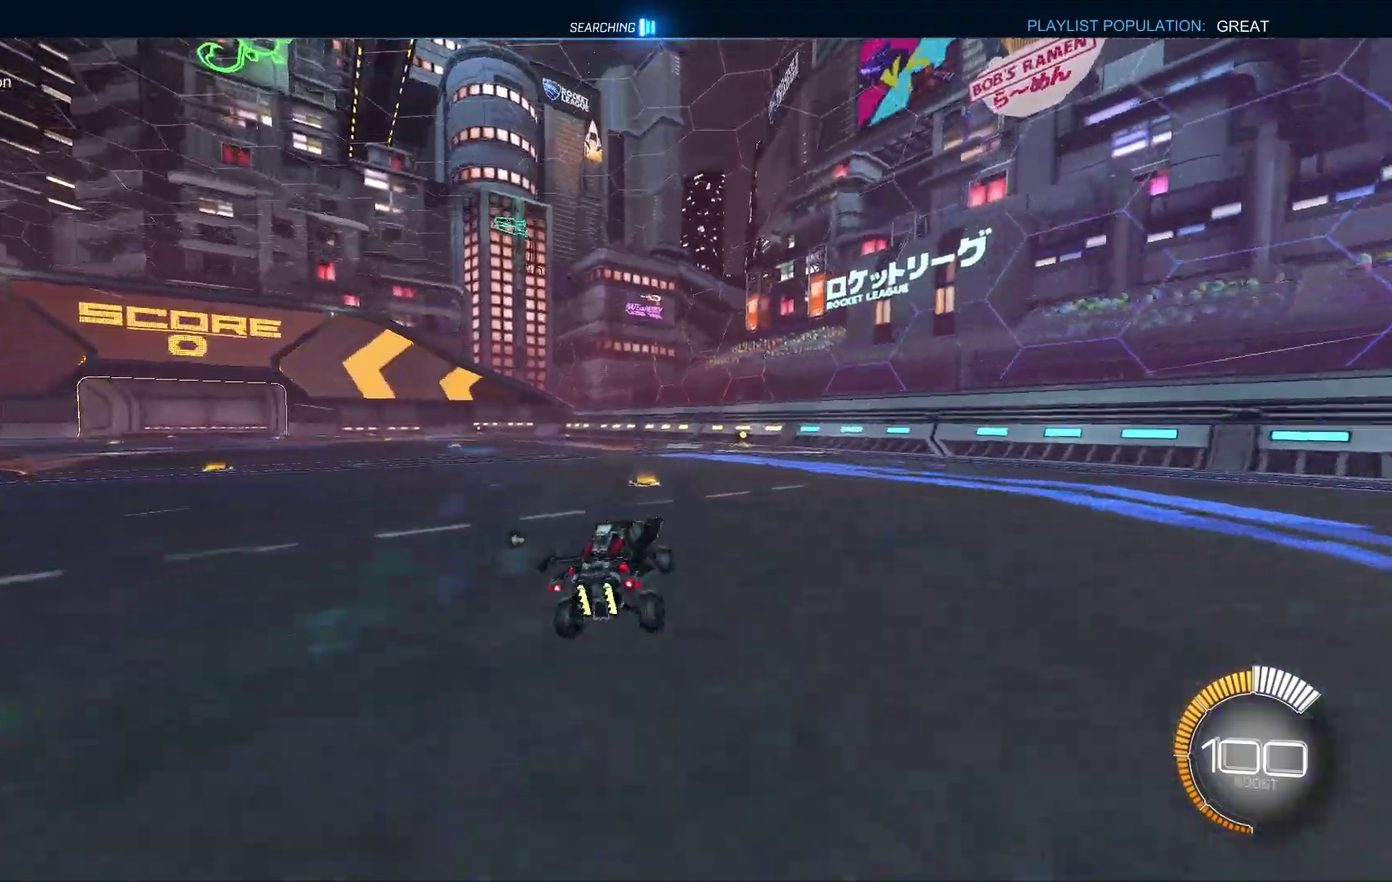
{"buttons": [], "left_stick": "right"}